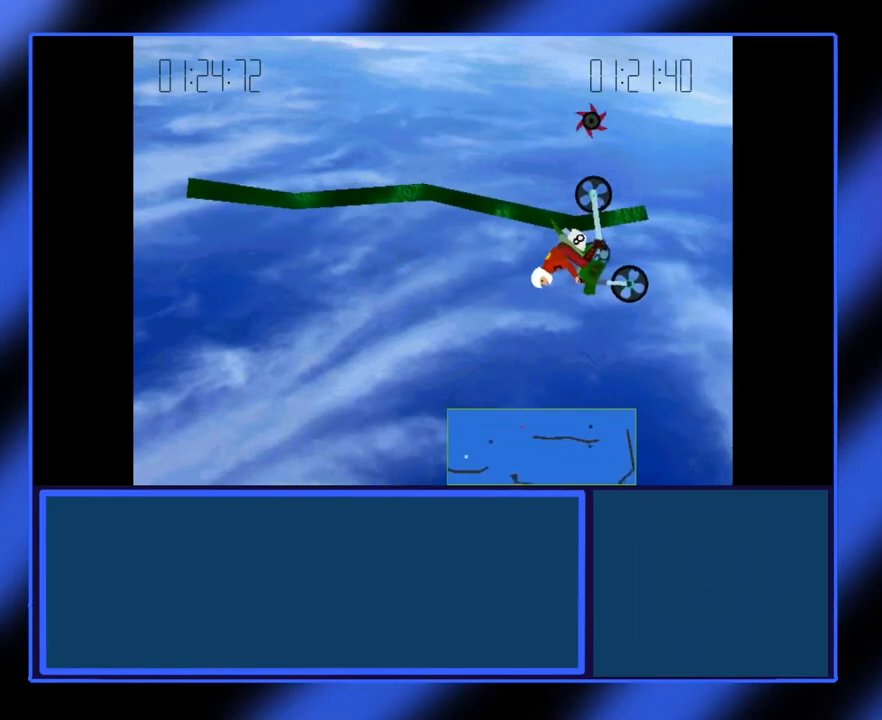
Gameplay with keyboard; each line is a JSON object with the keys held at the frame after it. "events" lists presses ("down") and releases ("up") of "alt", "ctrl", "down", "escape", "left", "return", "right", "shift", "space", "tab" and "up" between this image and that frame as [ms after this image, input, new state], when the widget could be followed in between. No other keys are recorded. Mouse input is not recorded.
{"keys": ["up"], "events": [[450, "up", "down"]]}
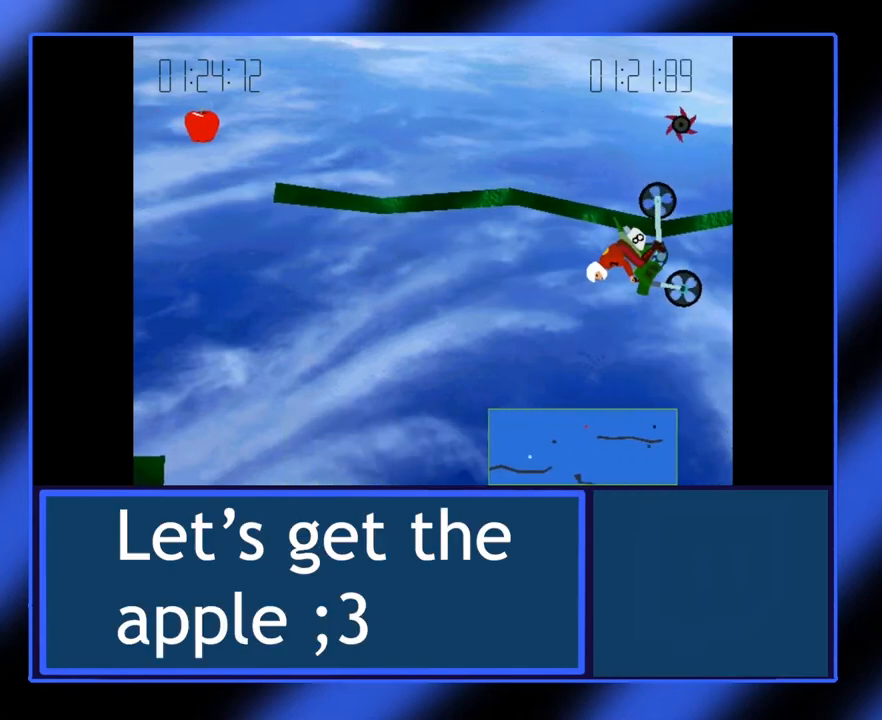
{"keys": [], "events": [[267, "up", "up"]]}
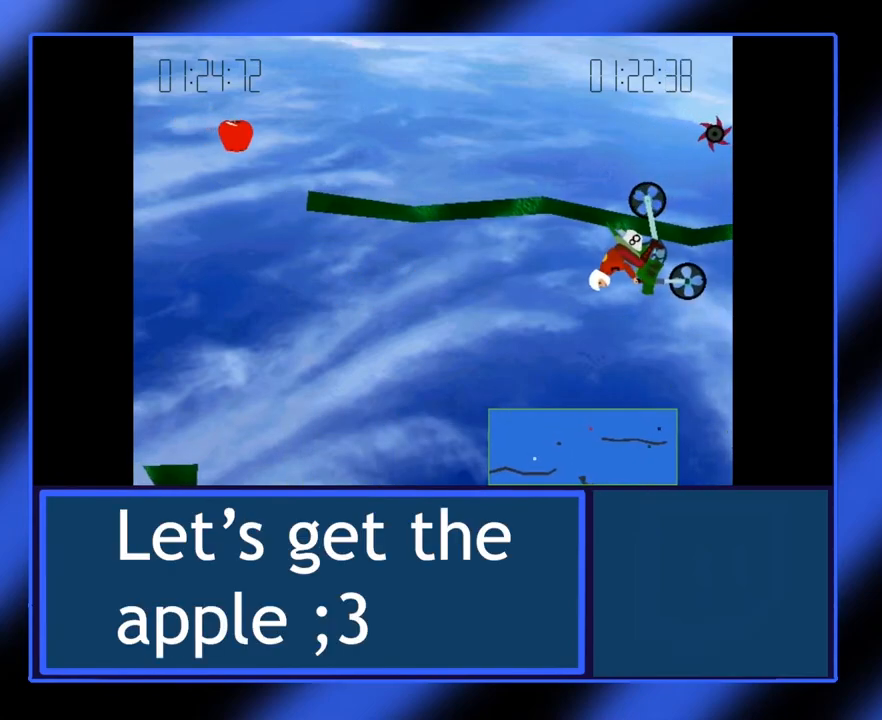
{"keys": [], "events": []}
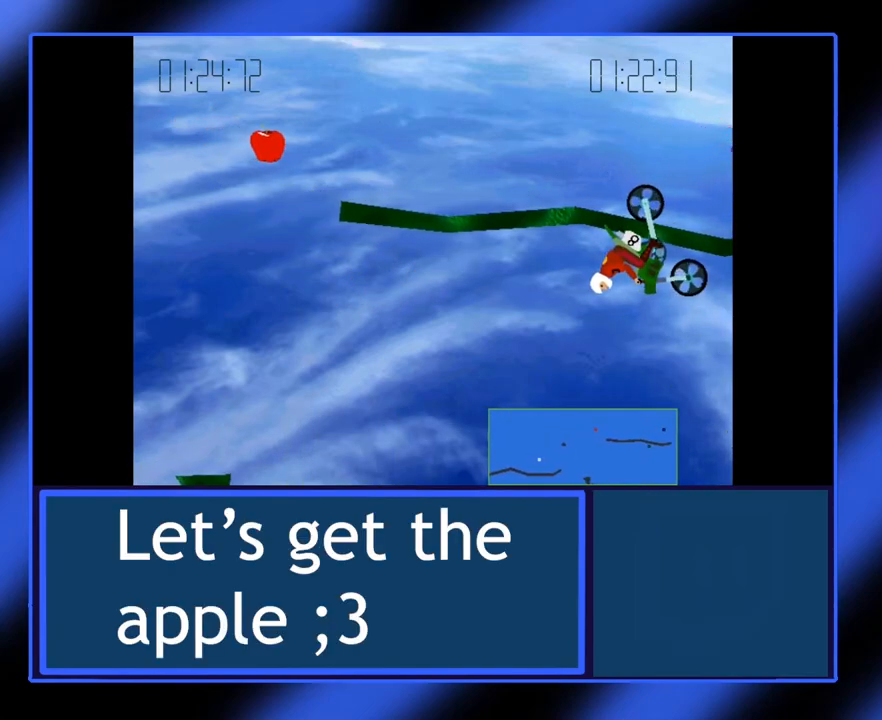
{"keys": [], "events": []}
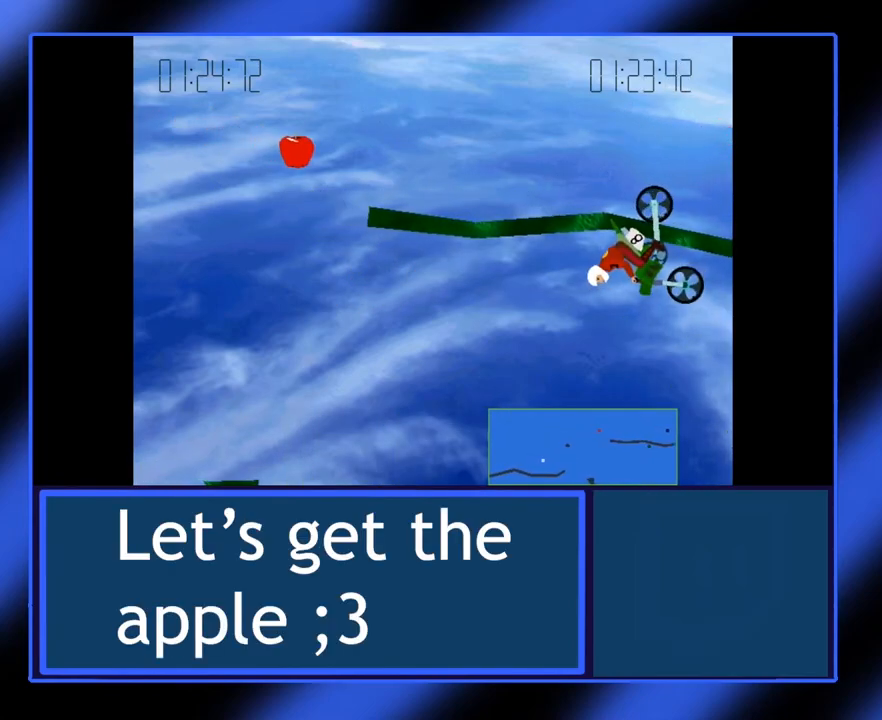
{"keys": [], "events": []}
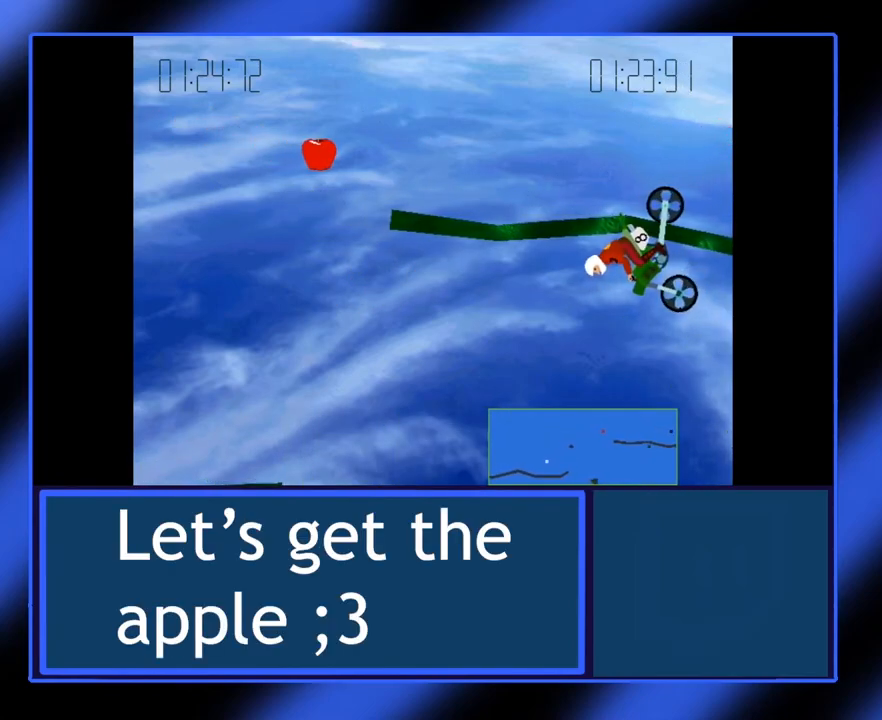
{"keys": [], "events": []}
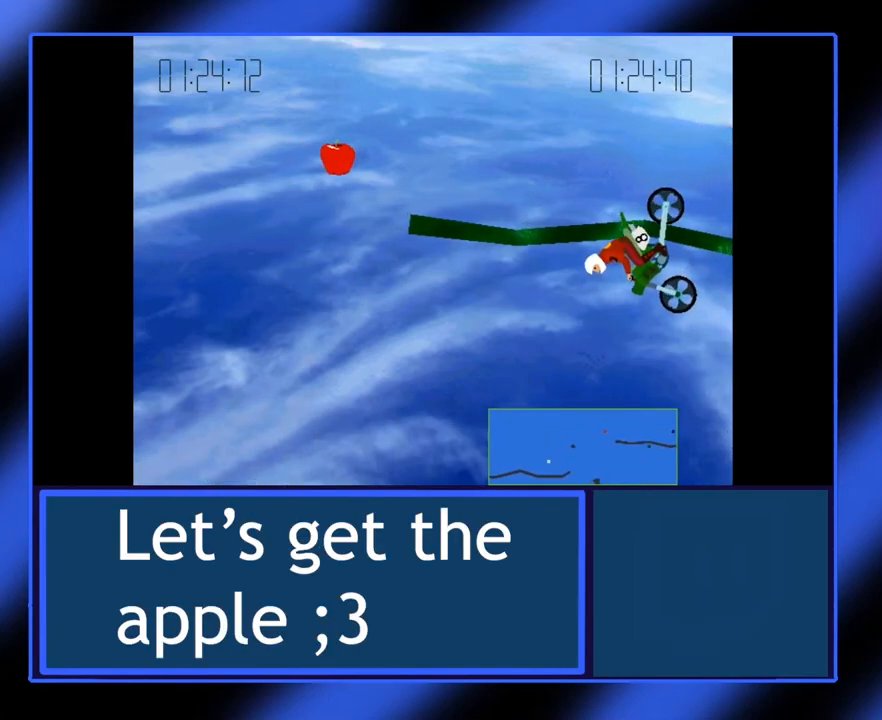
{"keys": ["up"], "events": [[500, "up", "down"]]}
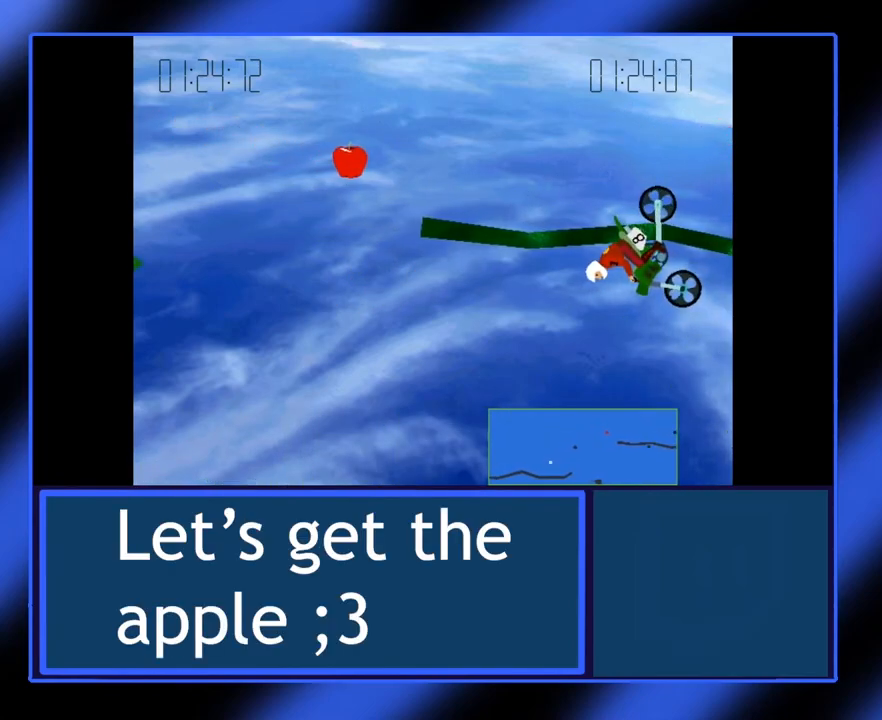
{"keys": ["up"], "events": []}
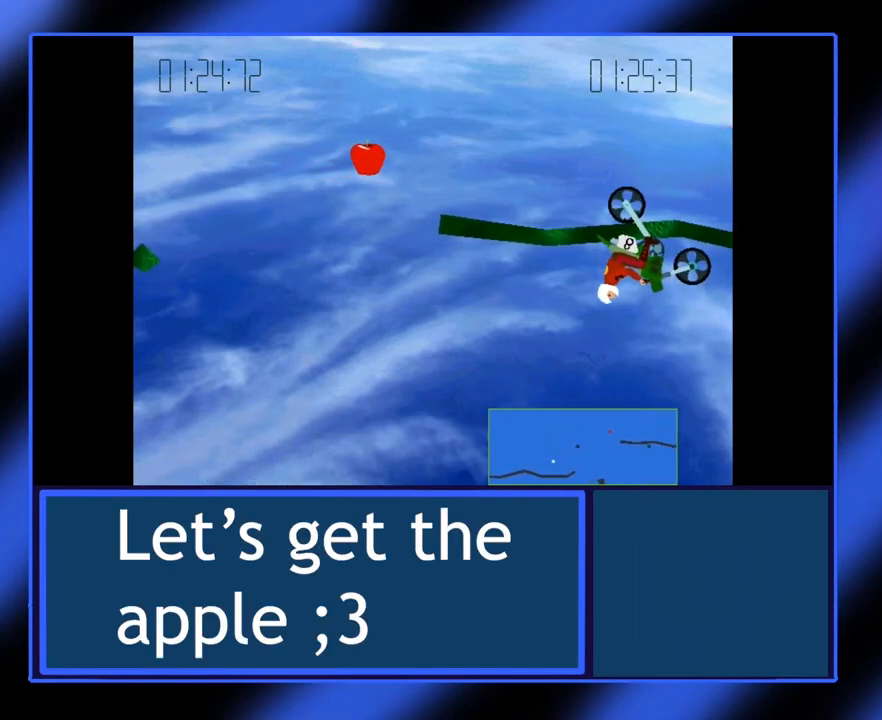
{"keys": ["up"], "events": []}
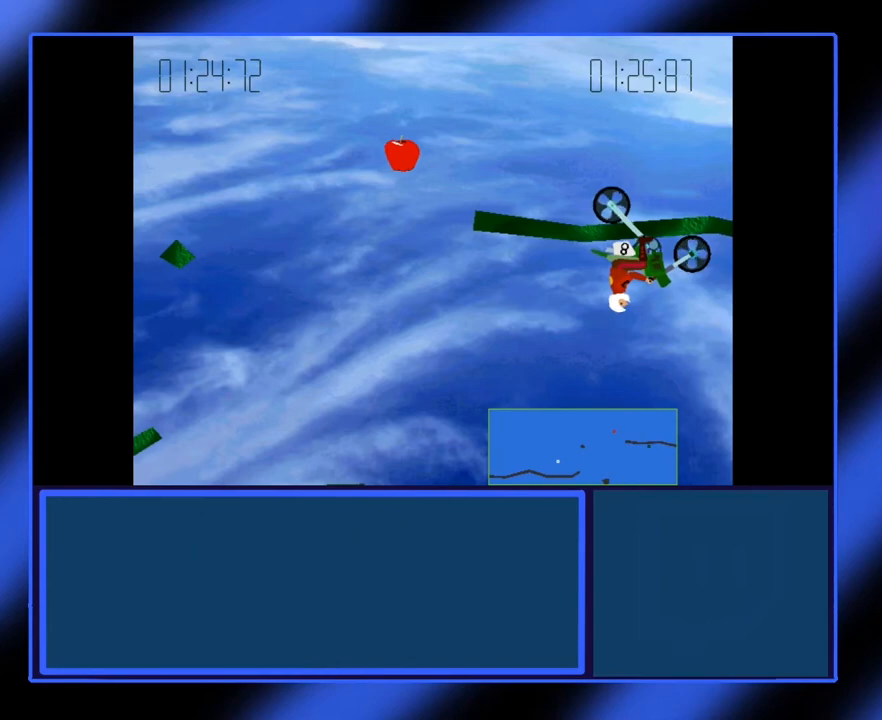
{"keys": ["up"], "events": []}
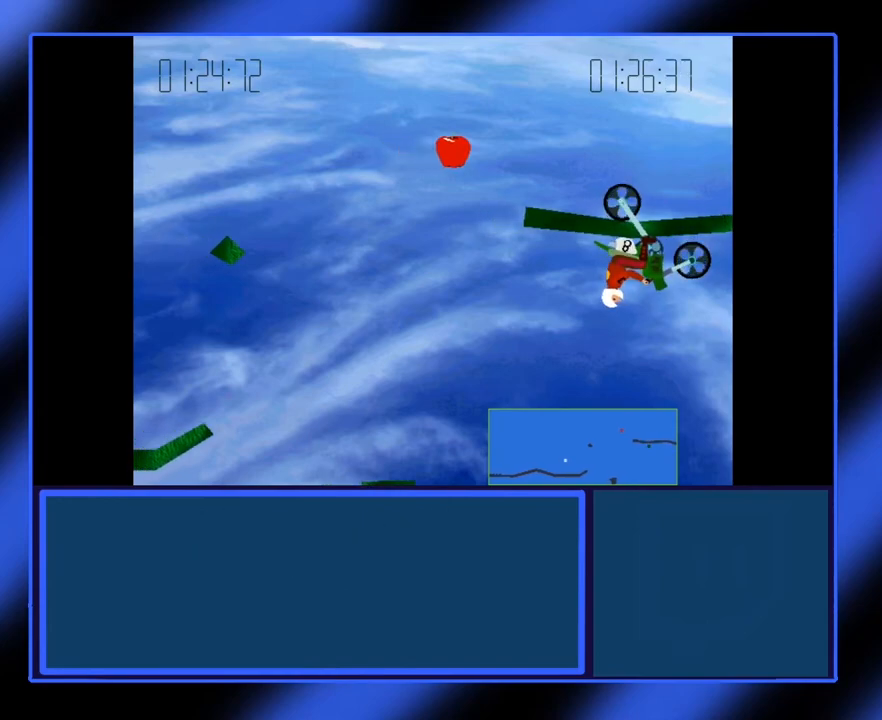
{"keys": [], "events": [[183, "up", "up"]]}
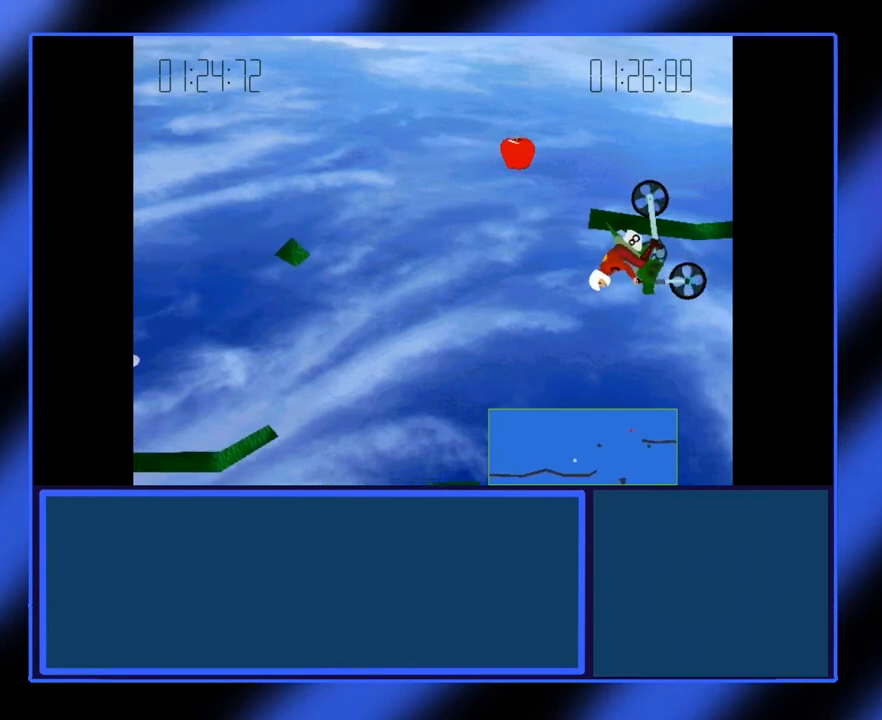
{"keys": ["down"], "events": [[283, "down", "down"]]}
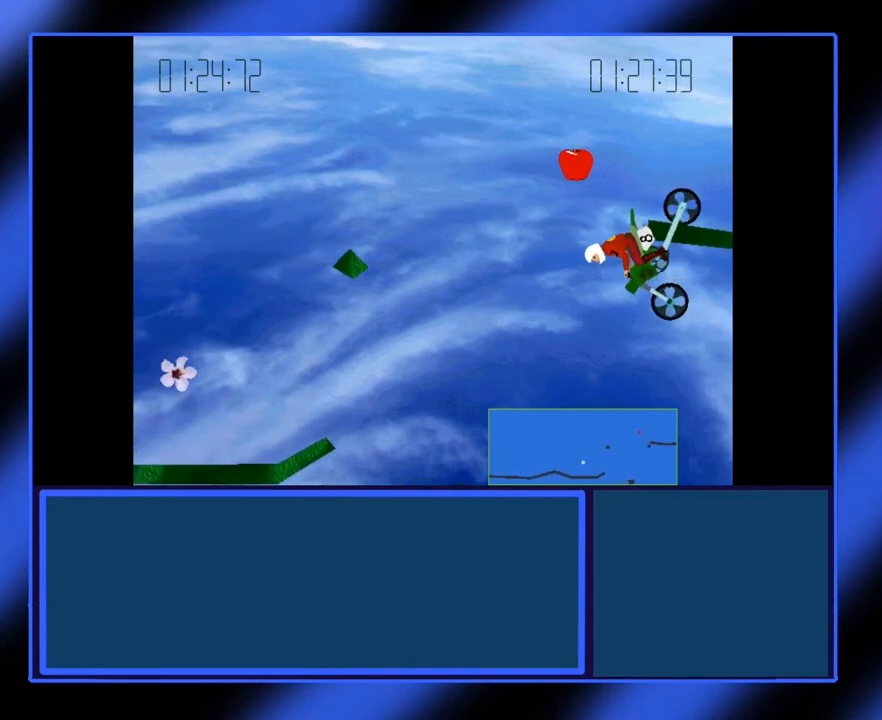
{"keys": ["right"], "events": [[133, "right", "down"], [283, "down", "up"]]}
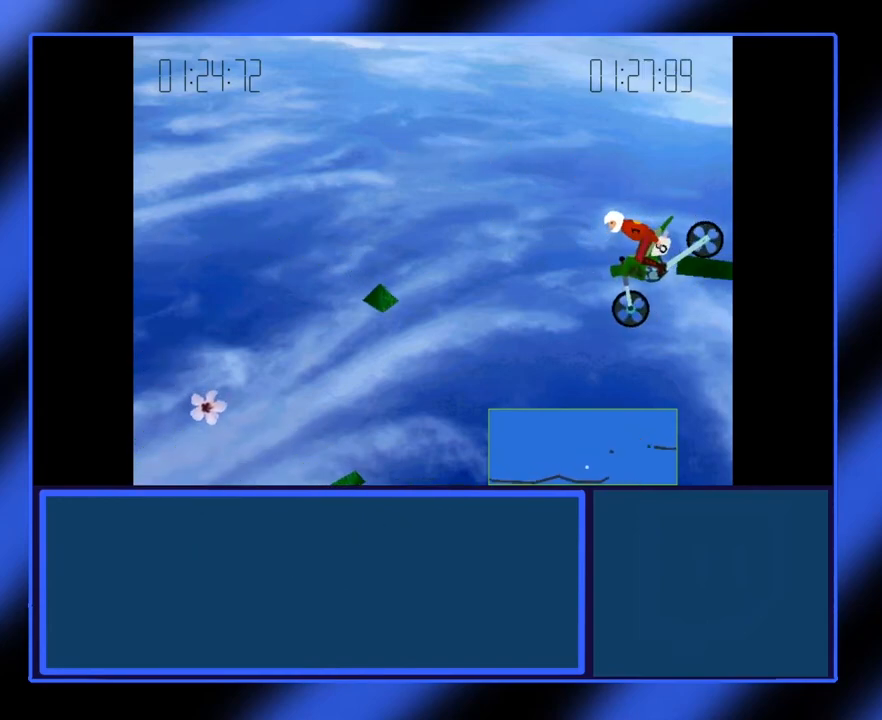
{"keys": [], "events": [[83, "right", "up"]]}
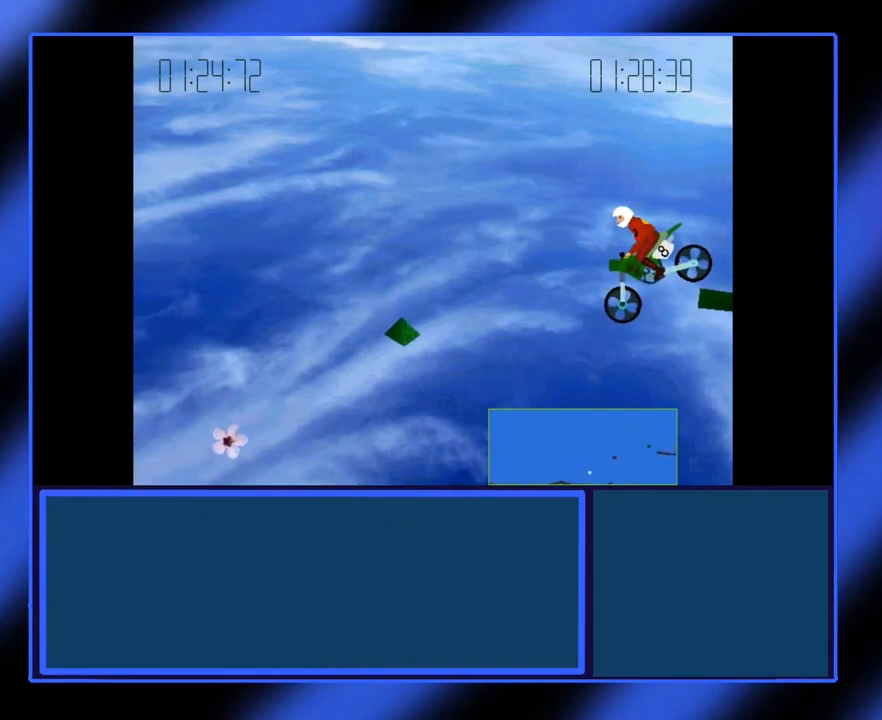
{"keys": [], "events": []}
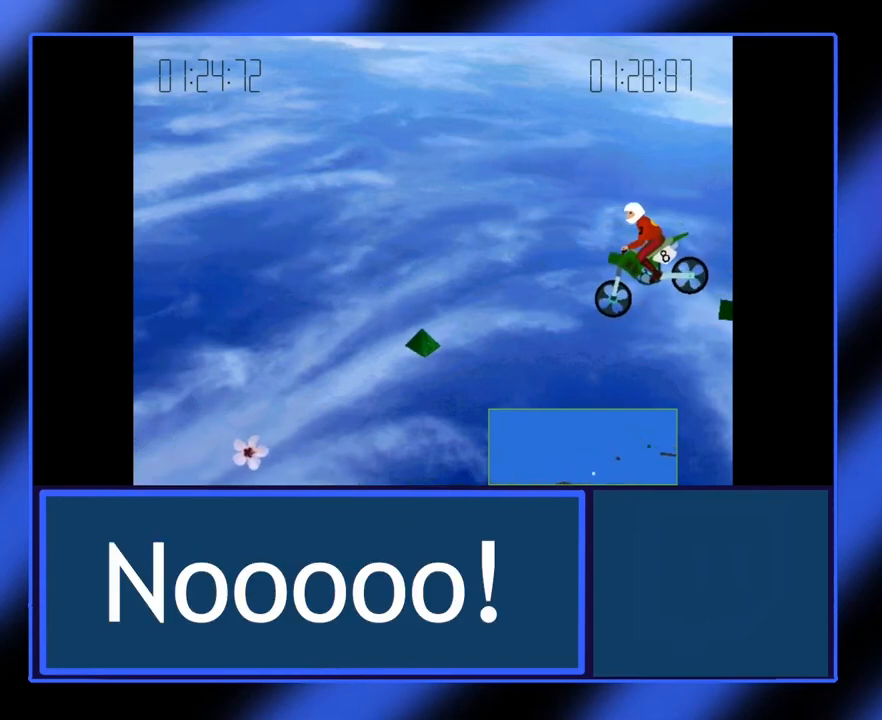
{"keys": [], "events": []}
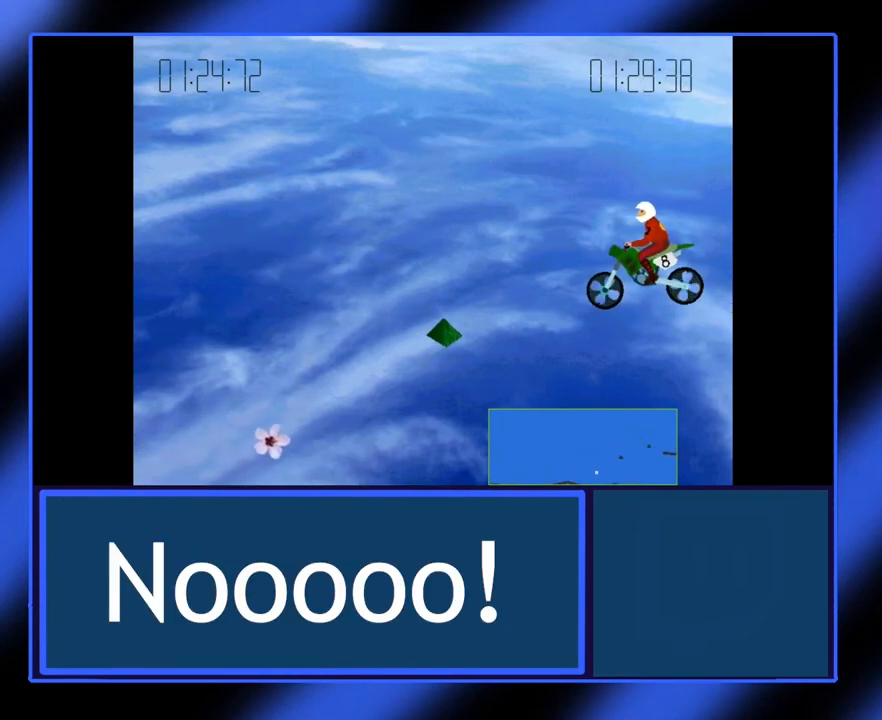
{"keys": [], "events": []}
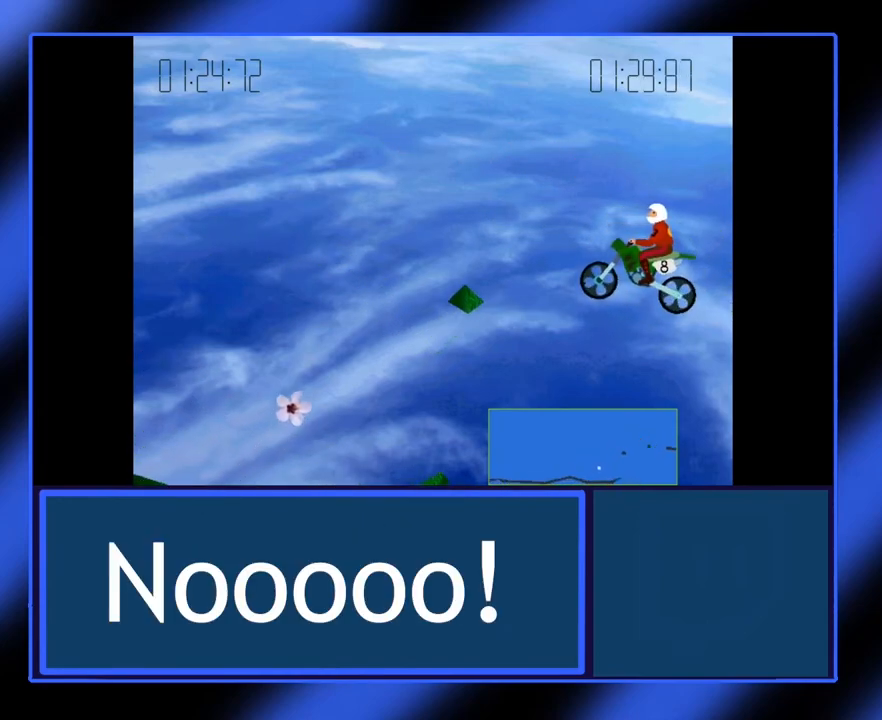
{"keys": ["left"], "events": [[500, "left", "down"]]}
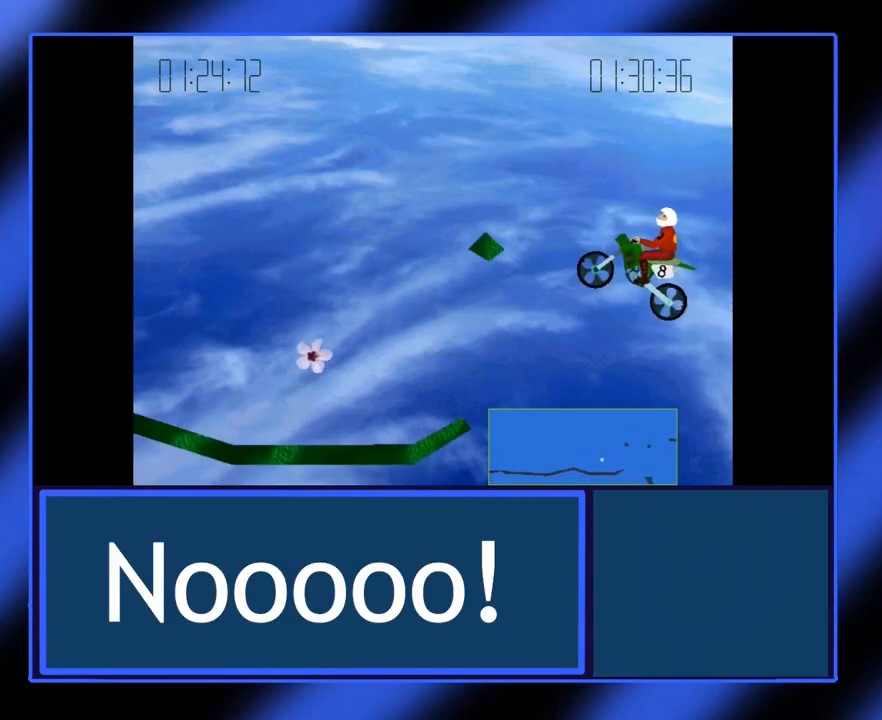
{"keys": [], "events": [[133, "left", "up"]]}
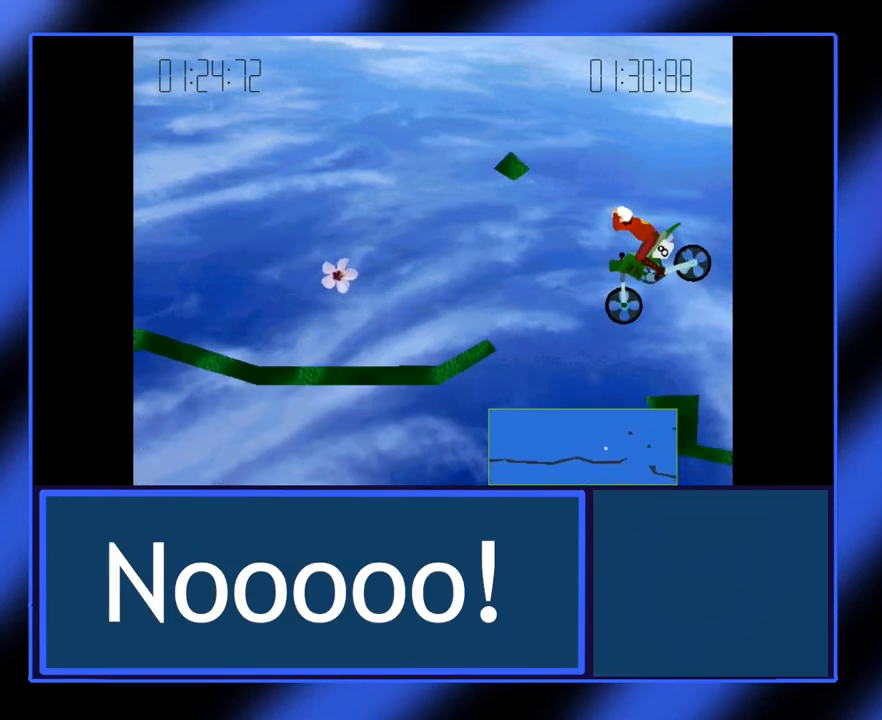
{"keys": [], "events": []}
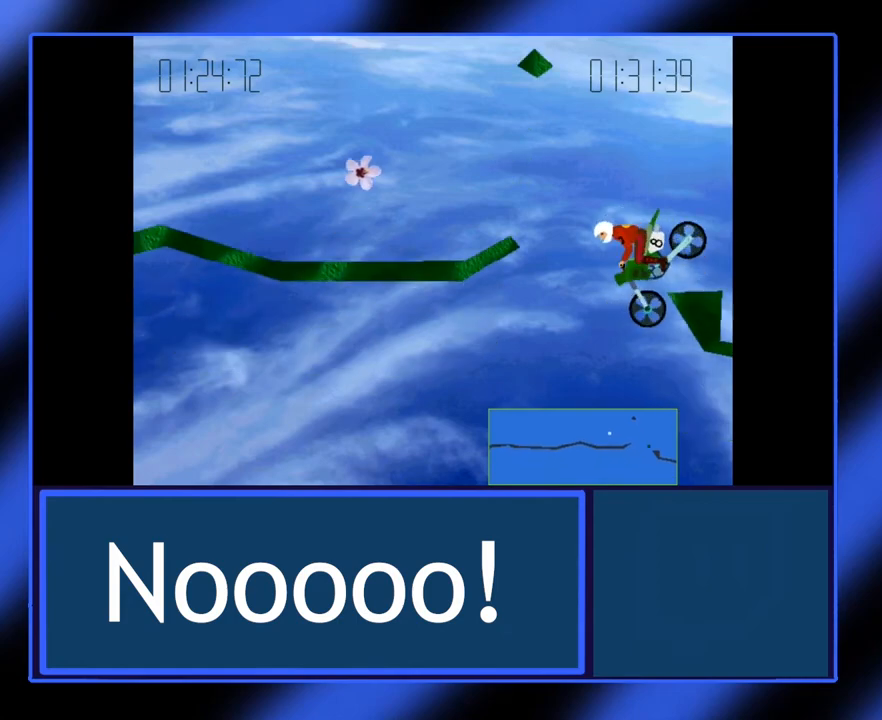
{"keys": [], "events": []}
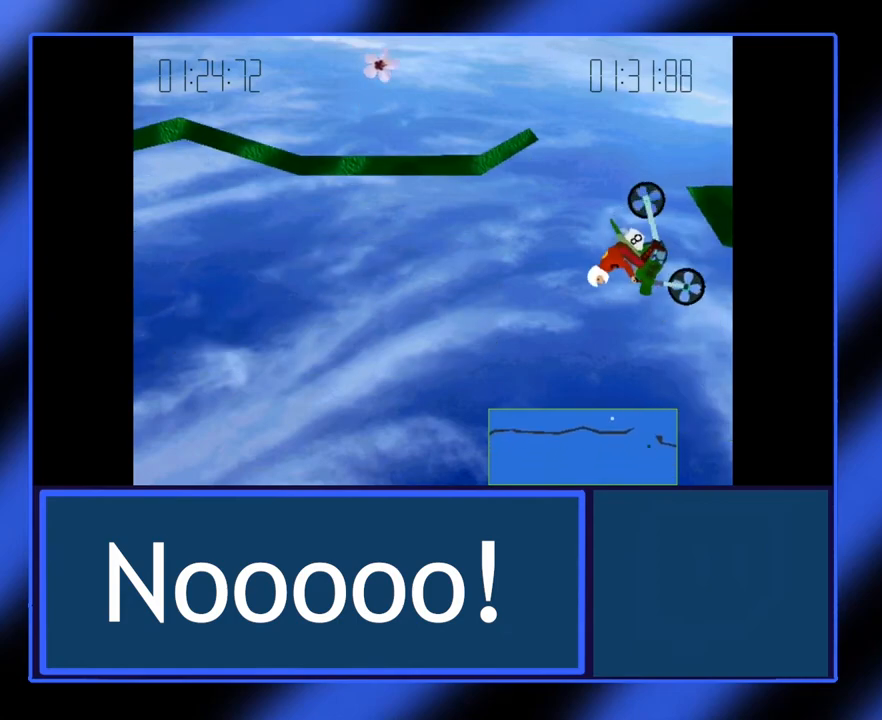
{"keys": [], "events": []}
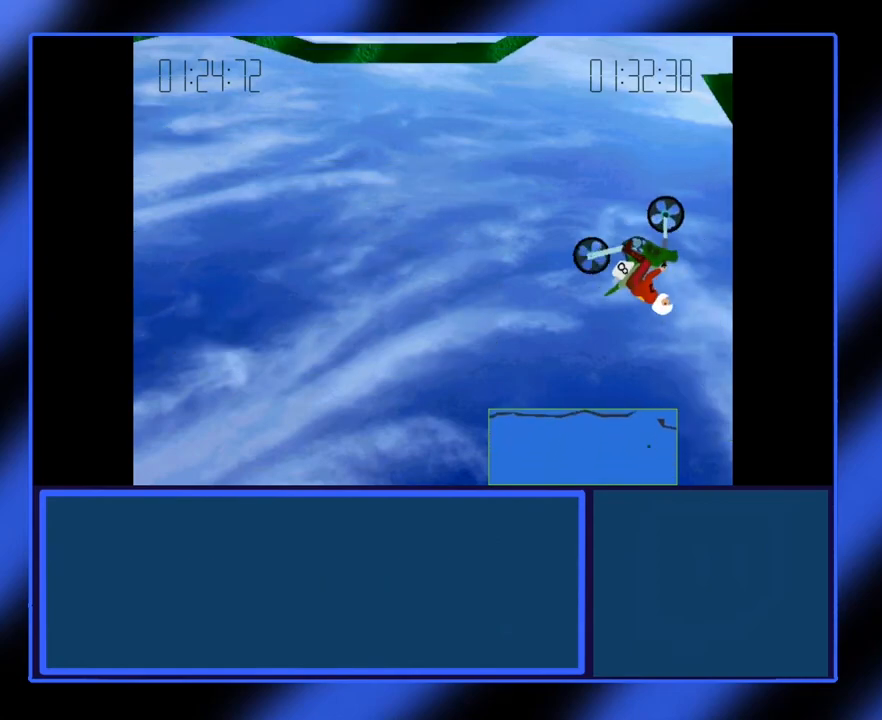
{"keys": [], "events": []}
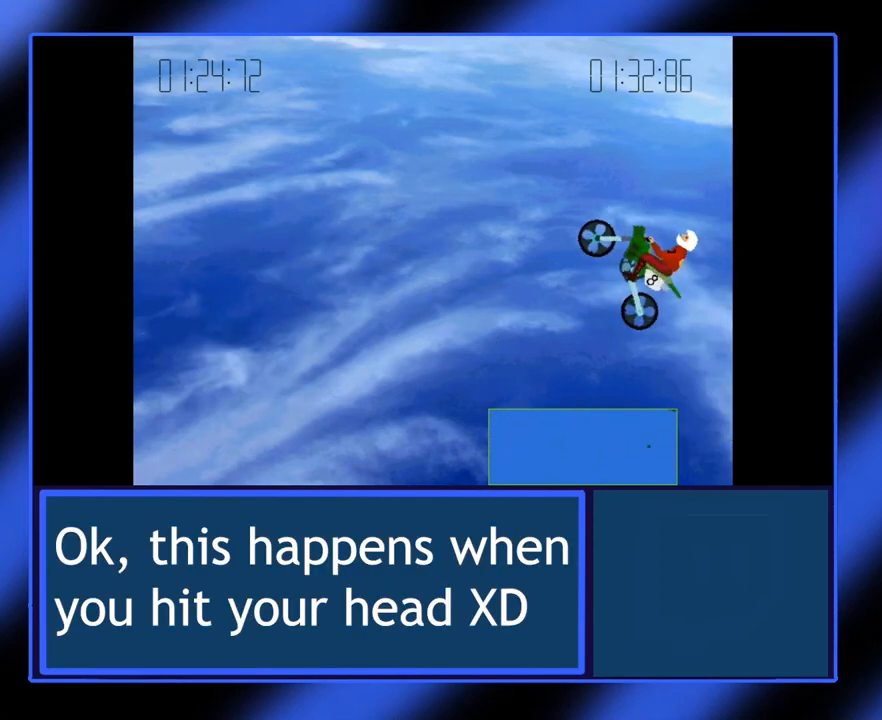
{"keys": ["right"], "events": [[467, "right", "down"]]}
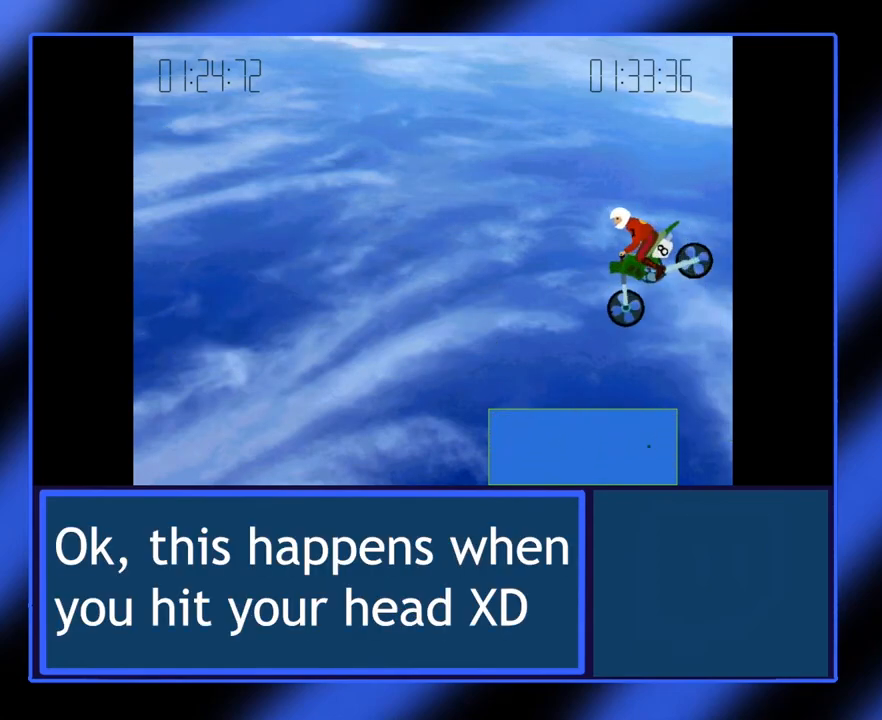
{"keys": [], "events": [[117, "right", "up"], [367, "right", "down"], [483, "right", "up"]]}
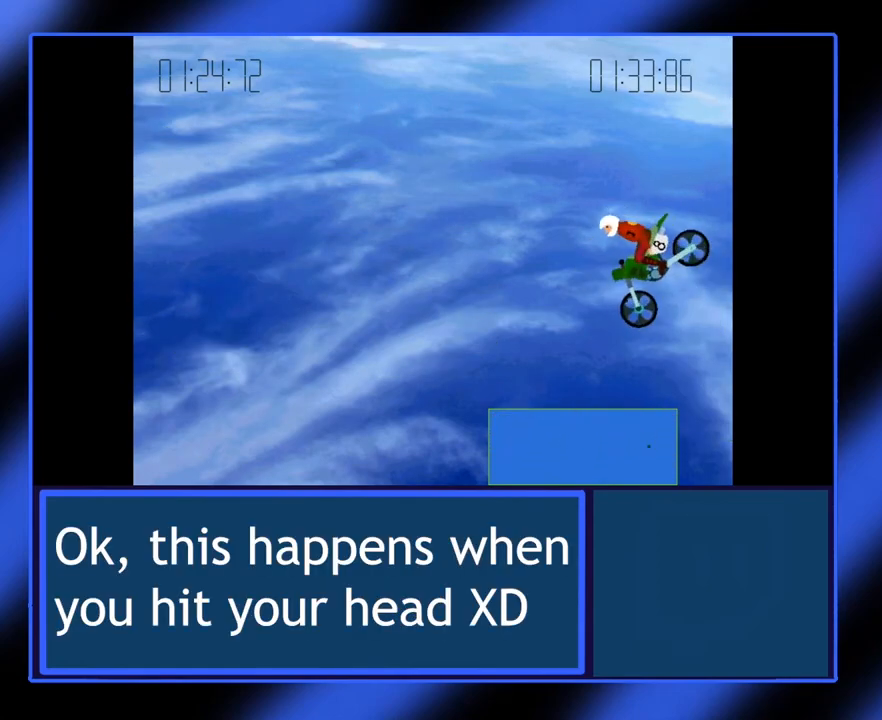
{"keys": ["left"], "events": [[467, "left", "down"]]}
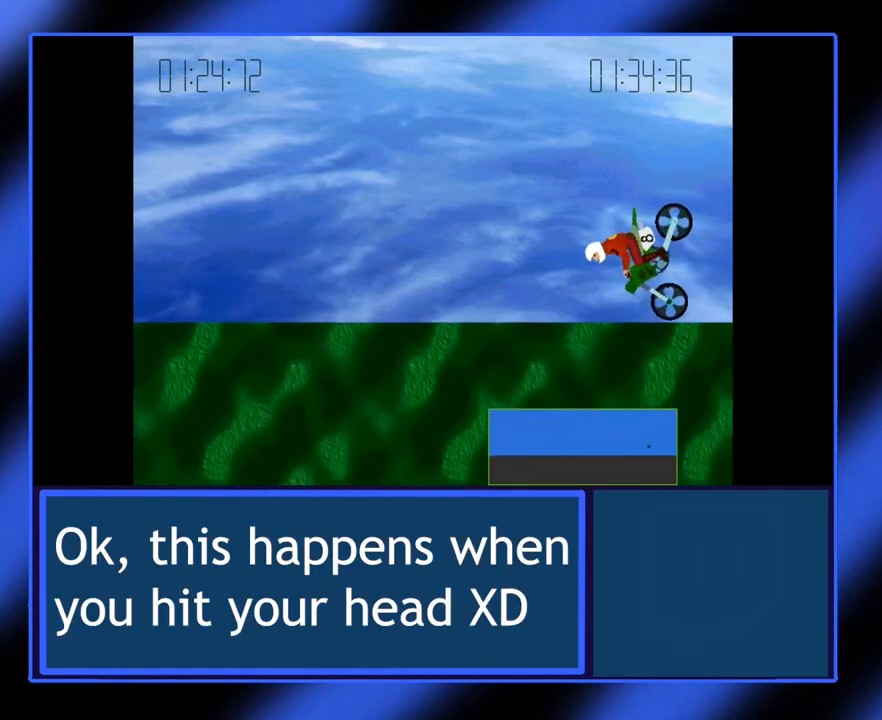
{"keys": [], "events": [[17, "left", "up"]]}
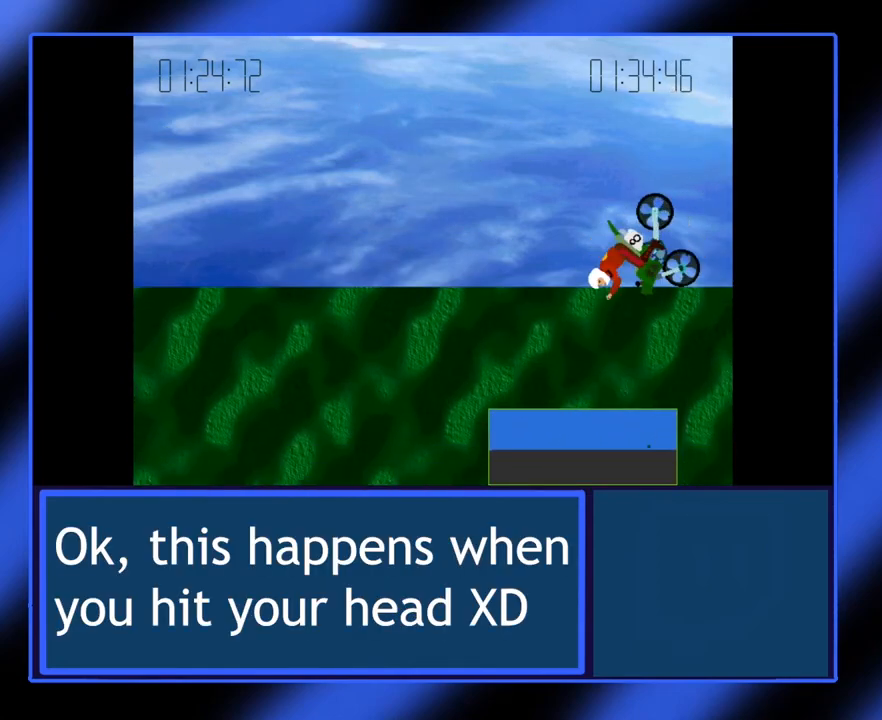
{"keys": [], "events": []}
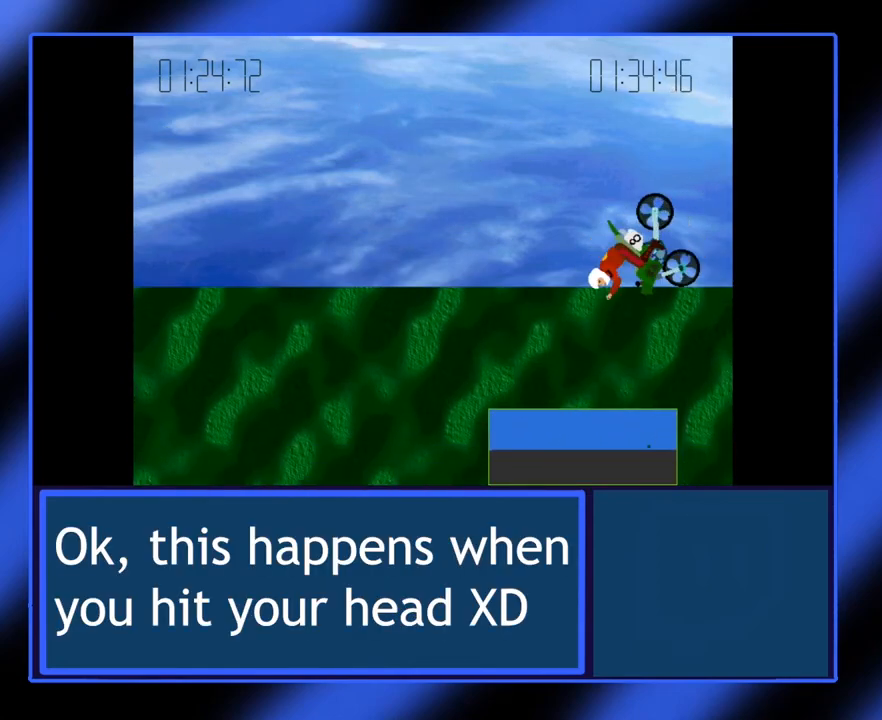
{"keys": [], "events": []}
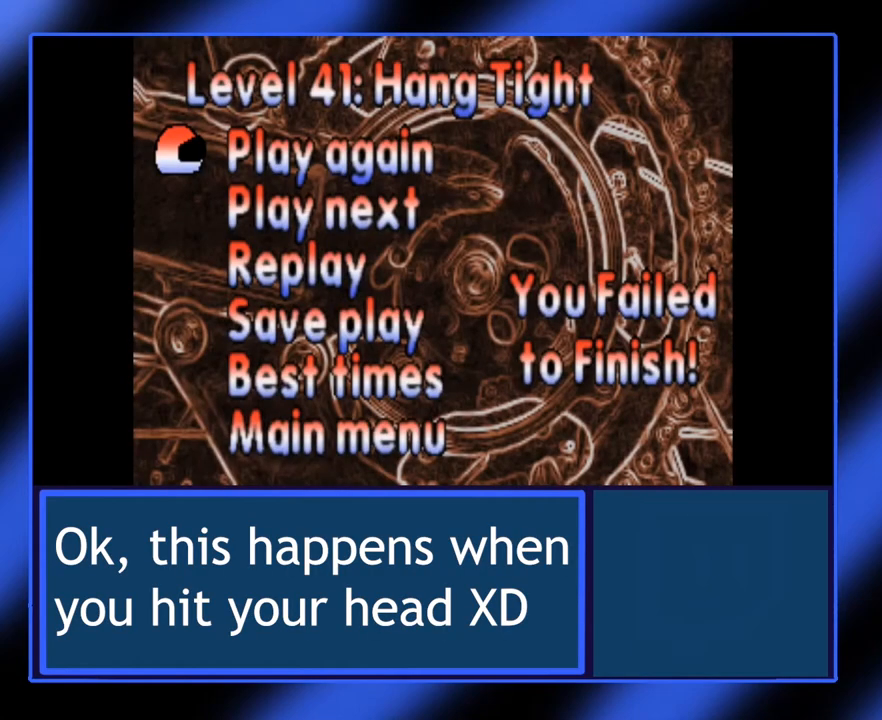
{"keys": [], "events": []}